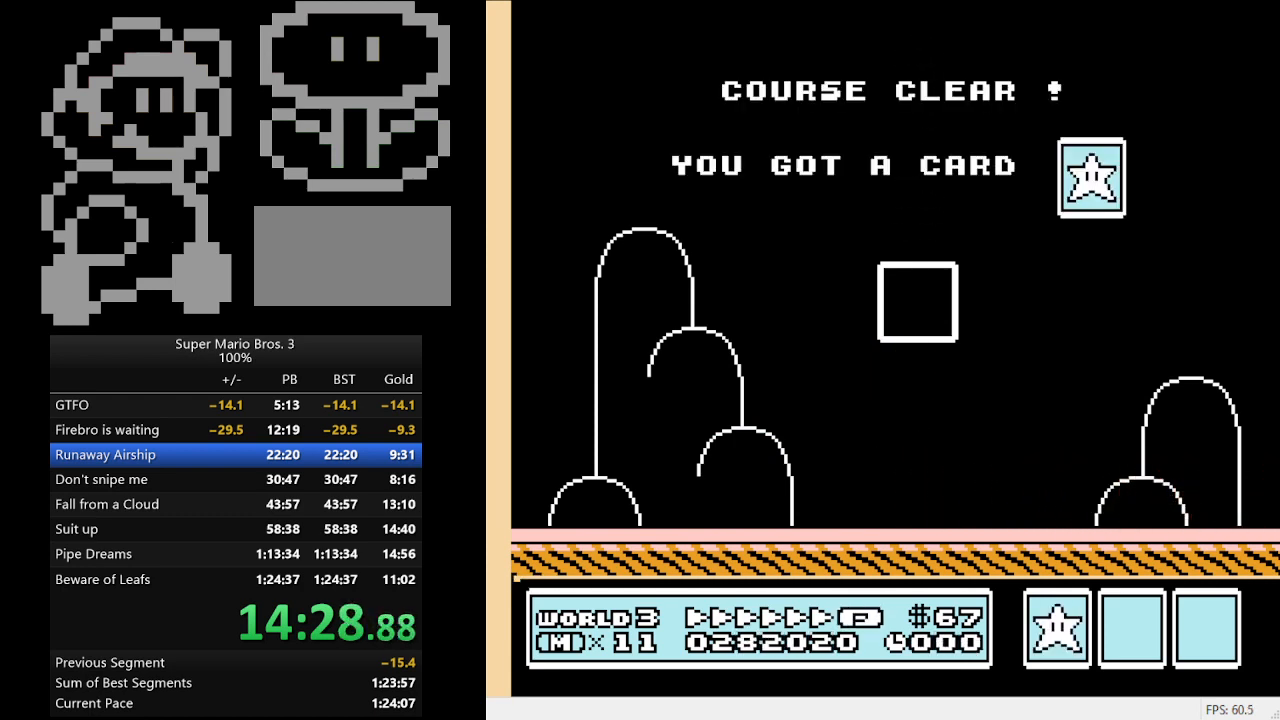
Gameplay with a controller (Nintendo layout); each line is a JSON object with the inputs held at the frame after it. "events" lists button and stick changes between this image and that frame as [ms after this image, input, new state], when the widget could be followed in between. Not read: L3 R3.
{"buttons": [], "events": []}
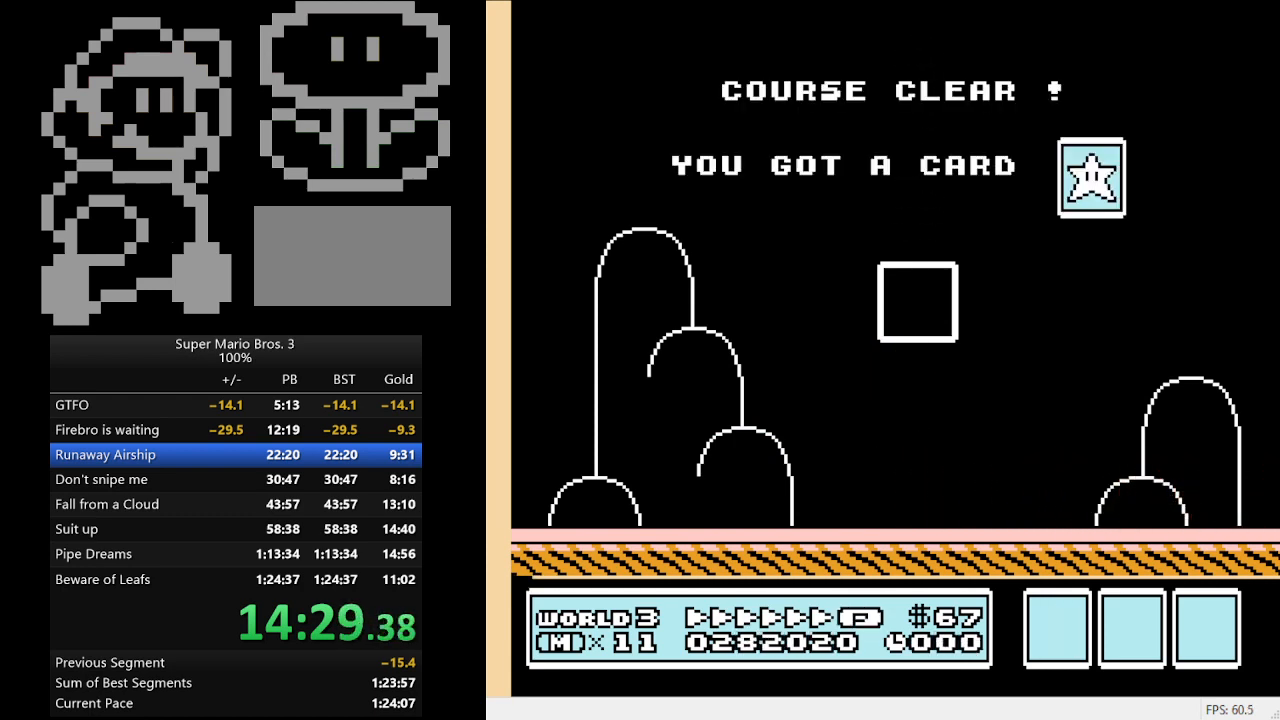
{"buttons": [], "events": []}
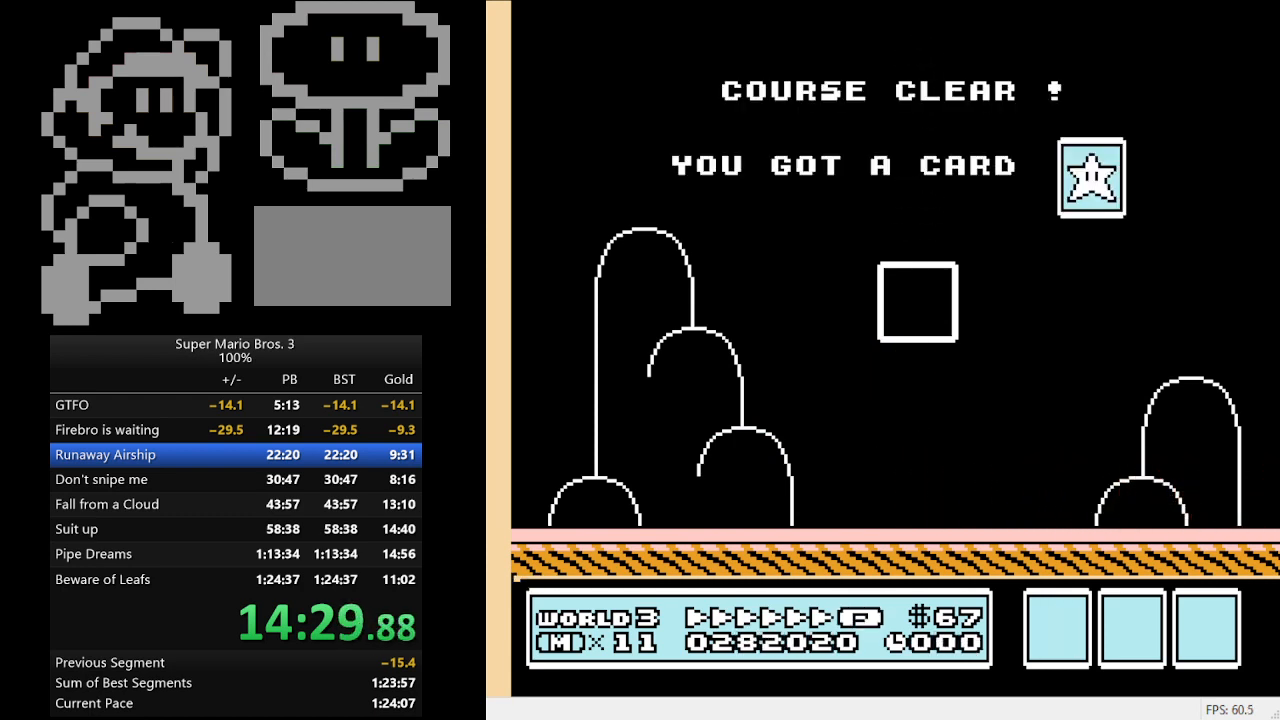
{"buttons": [], "events": []}
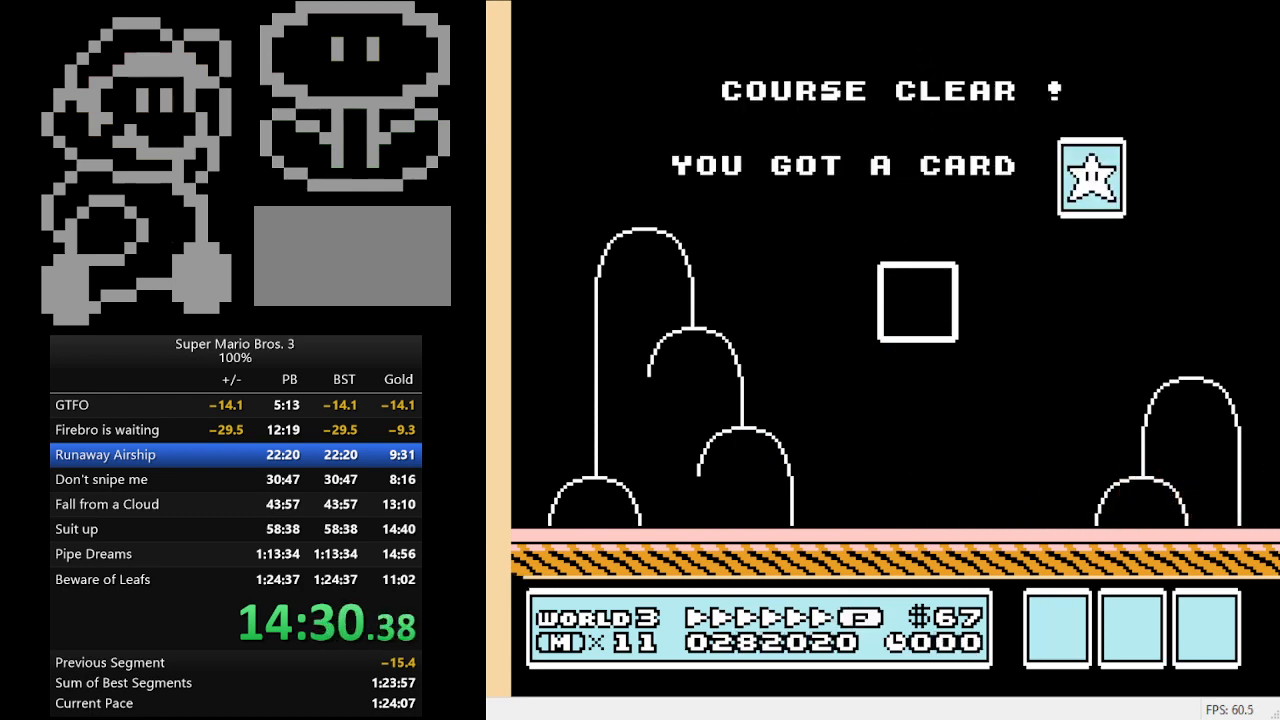
{"buttons": ["DPAD_DOWN"], "events": [[267, "DPAD_DOWN", "down"]]}
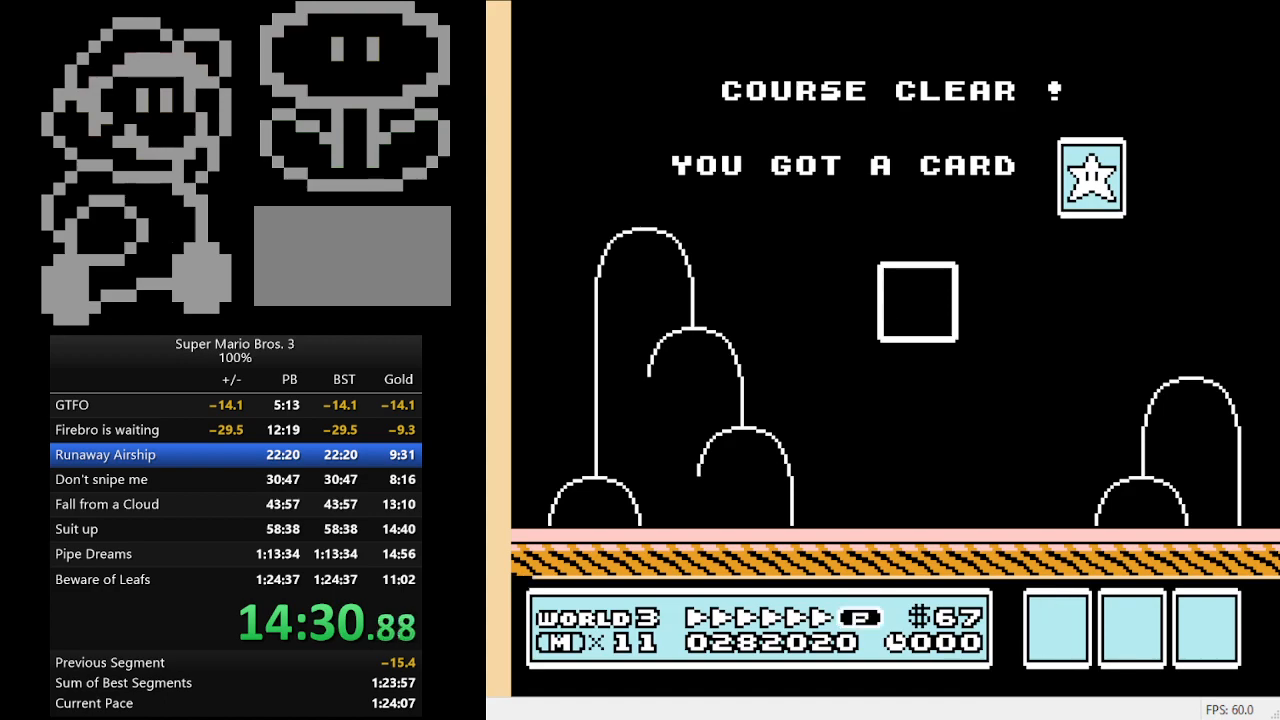
{"buttons": ["DPAD_DOWN"], "events": []}
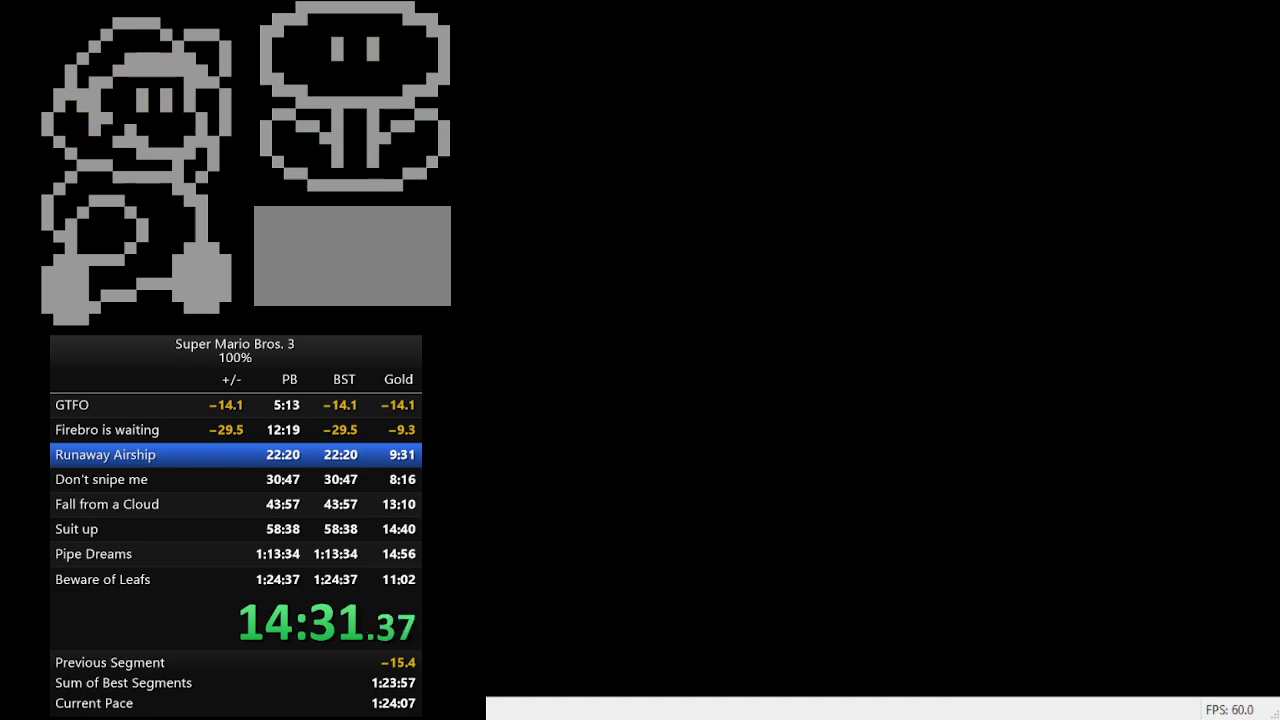
{"buttons": ["DPAD_DOWN"], "events": []}
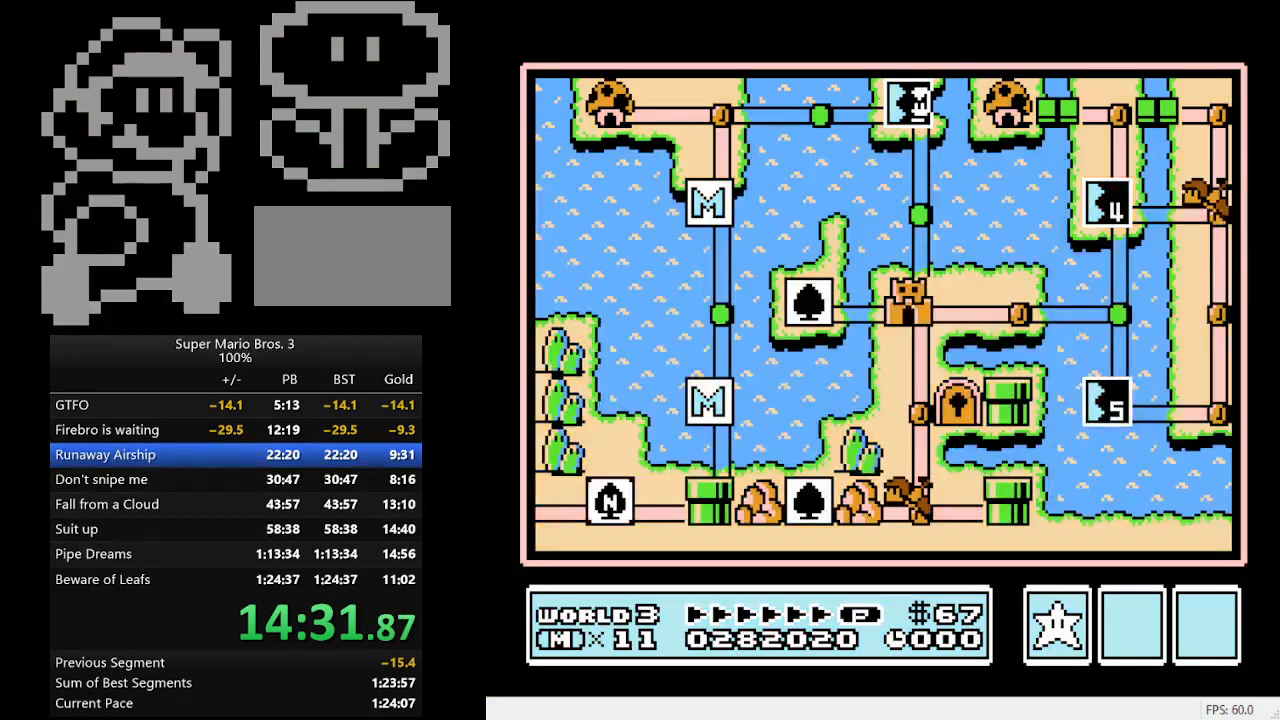
{"buttons": ["DPAD_DOWN"], "events": []}
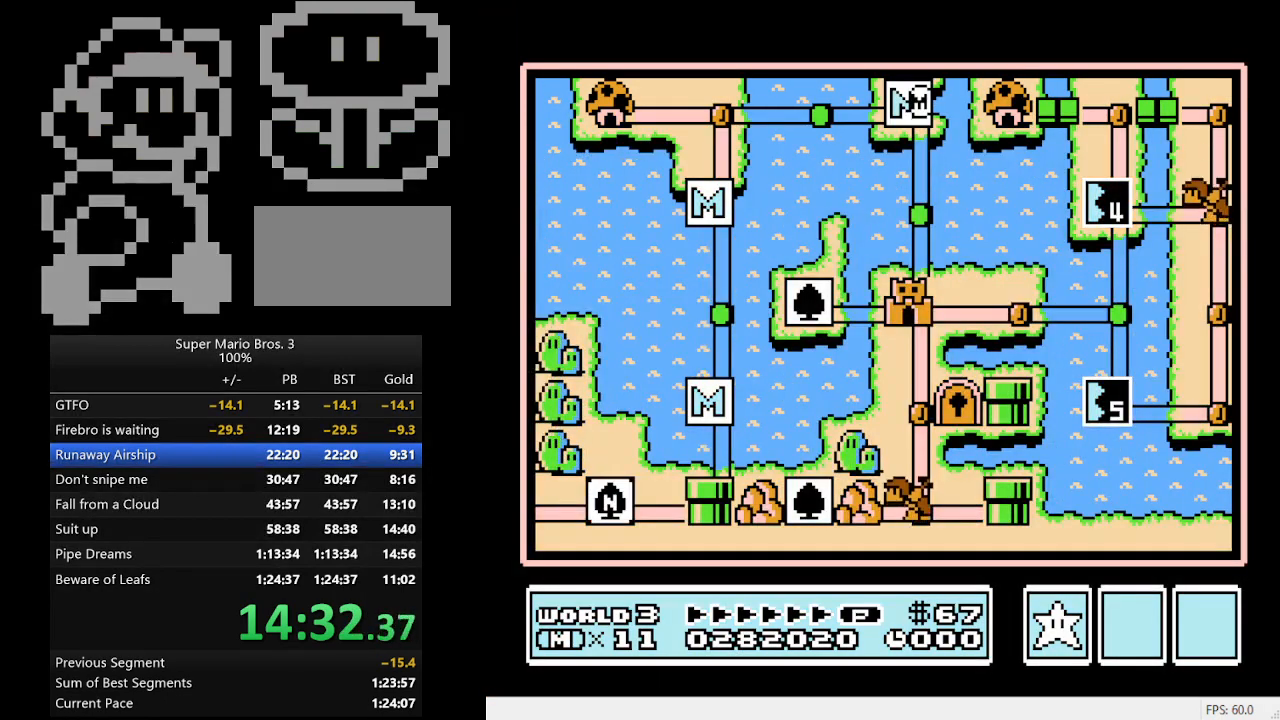
{"buttons": ["DPAD_DOWN"], "events": []}
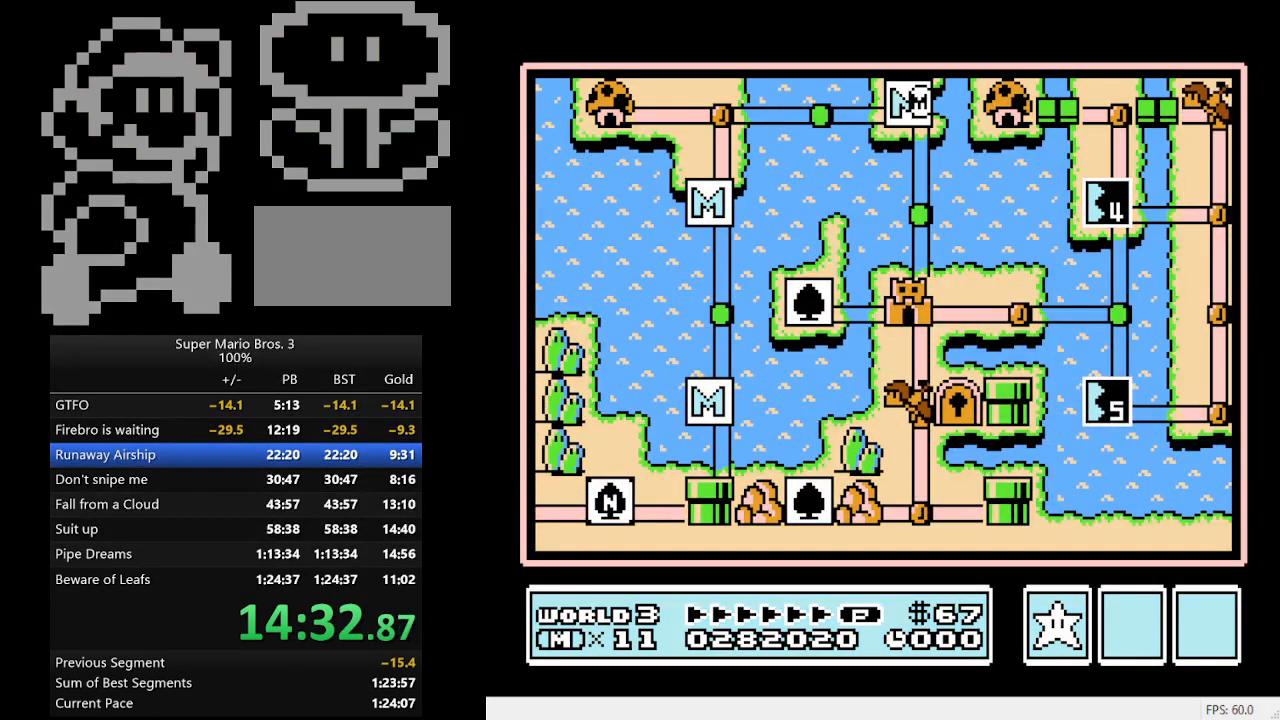
{"buttons": ["DPAD_DOWN"], "events": [[300, "DPAD_DOWN", "up"], [467, "DPAD_DOWN", "down"]]}
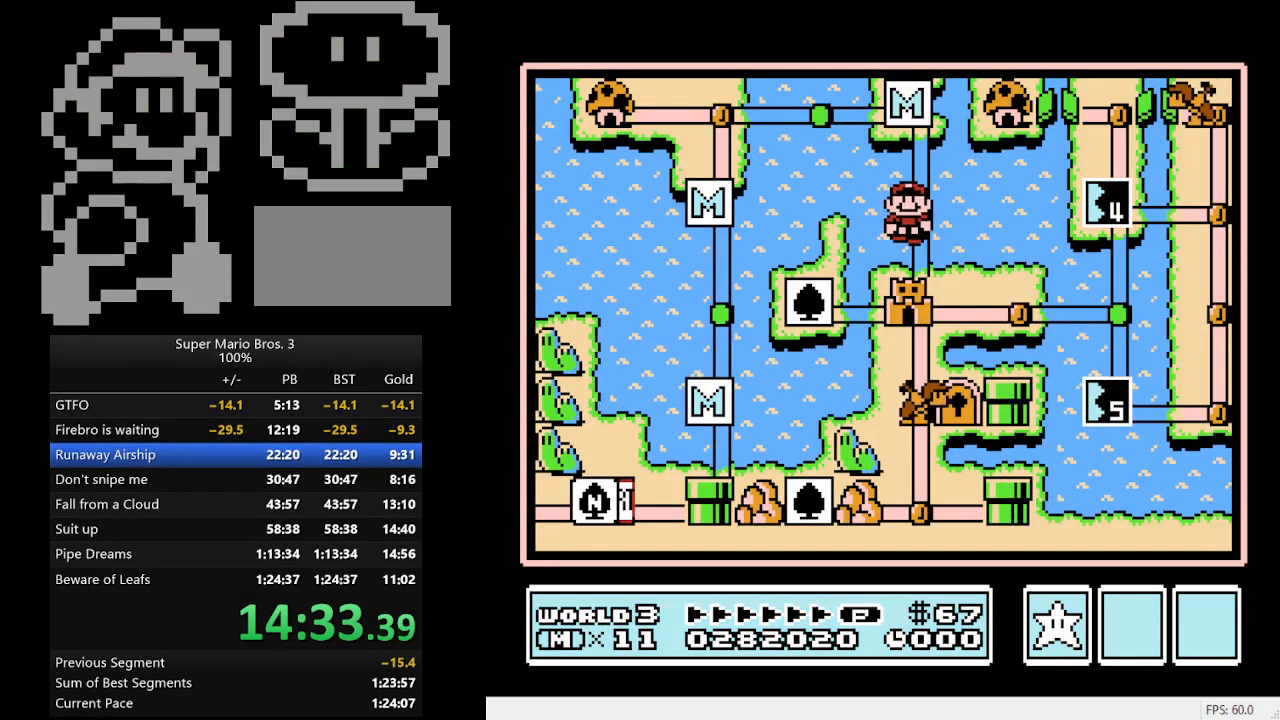
{"buttons": ["A"], "events": [[133, "DPAD_DOWN", "up"], [300, "A", "down"]]}
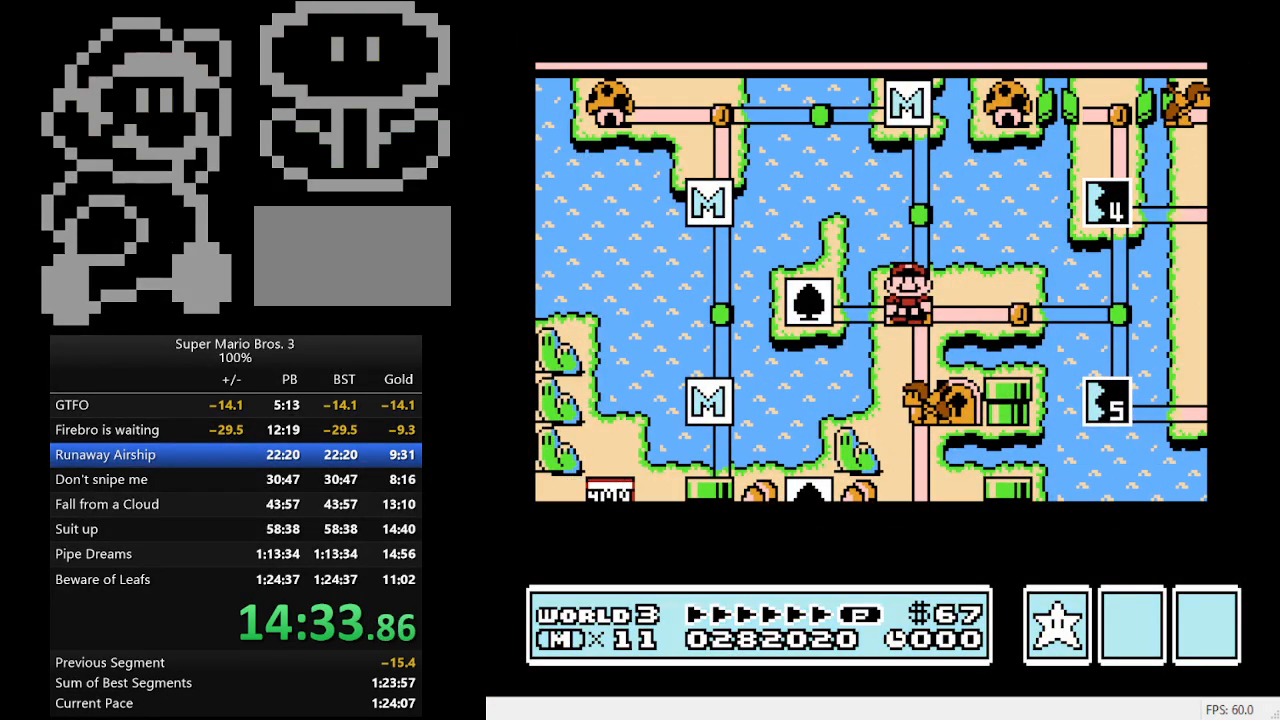
{"buttons": ["B", "DPAD_RIGHT"], "events": [[33, "A", "up"], [267, "B", "down"], [267, "DPAD_RIGHT", "down"]]}
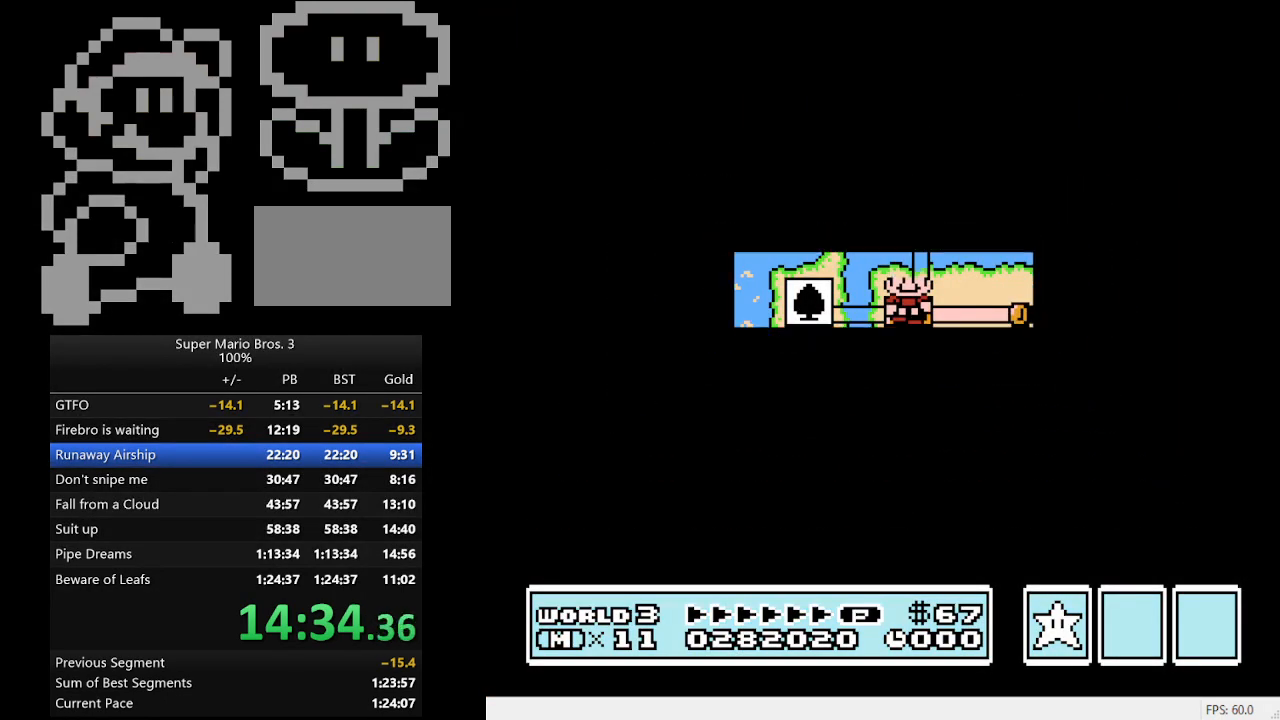
{"buttons": ["B", "DPAD_RIGHT"], "events": []}
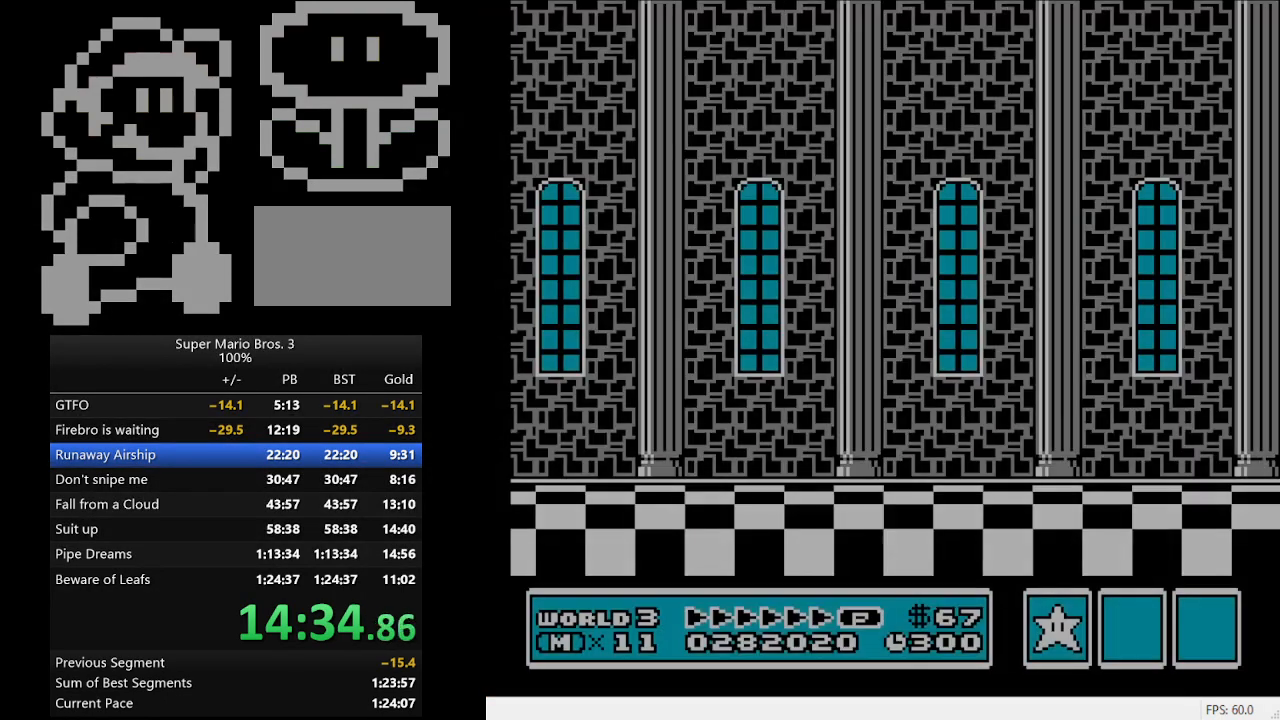
{"buttons": ["B", "DPAD_RIGHT"], "events": []}
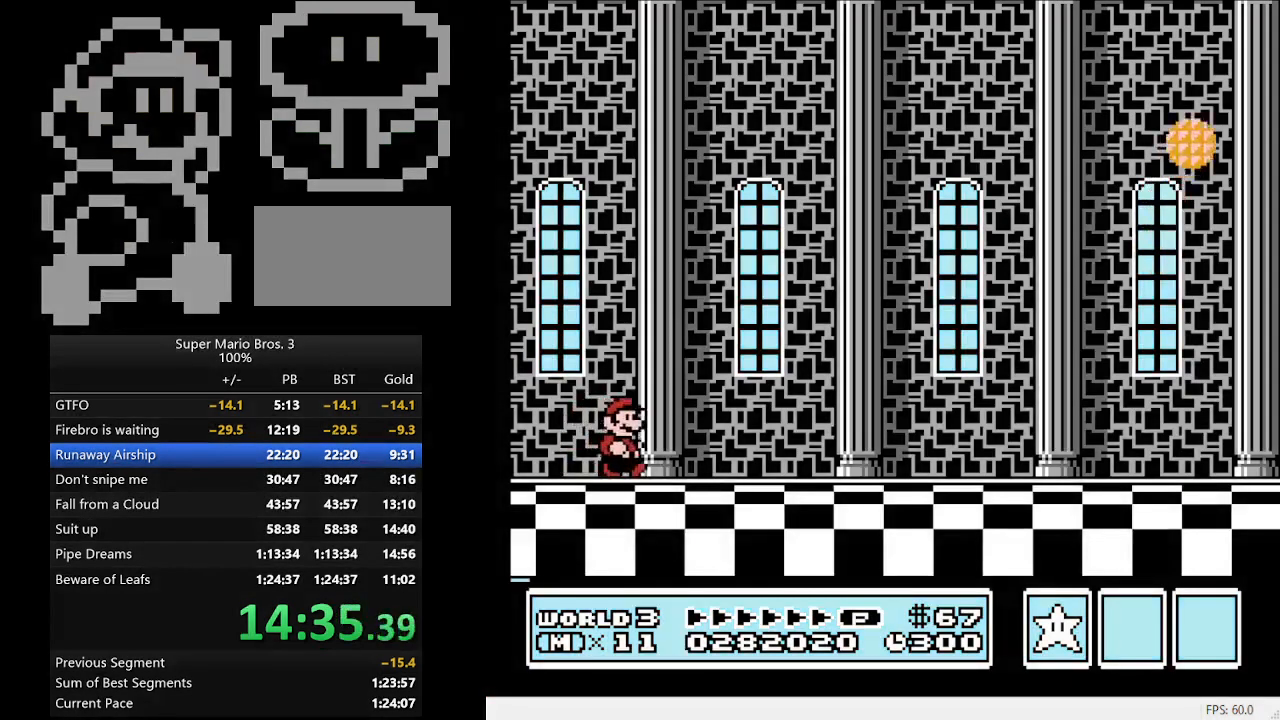
{"buttons": ["B", "DPAD_RIGHT"], "events": []}
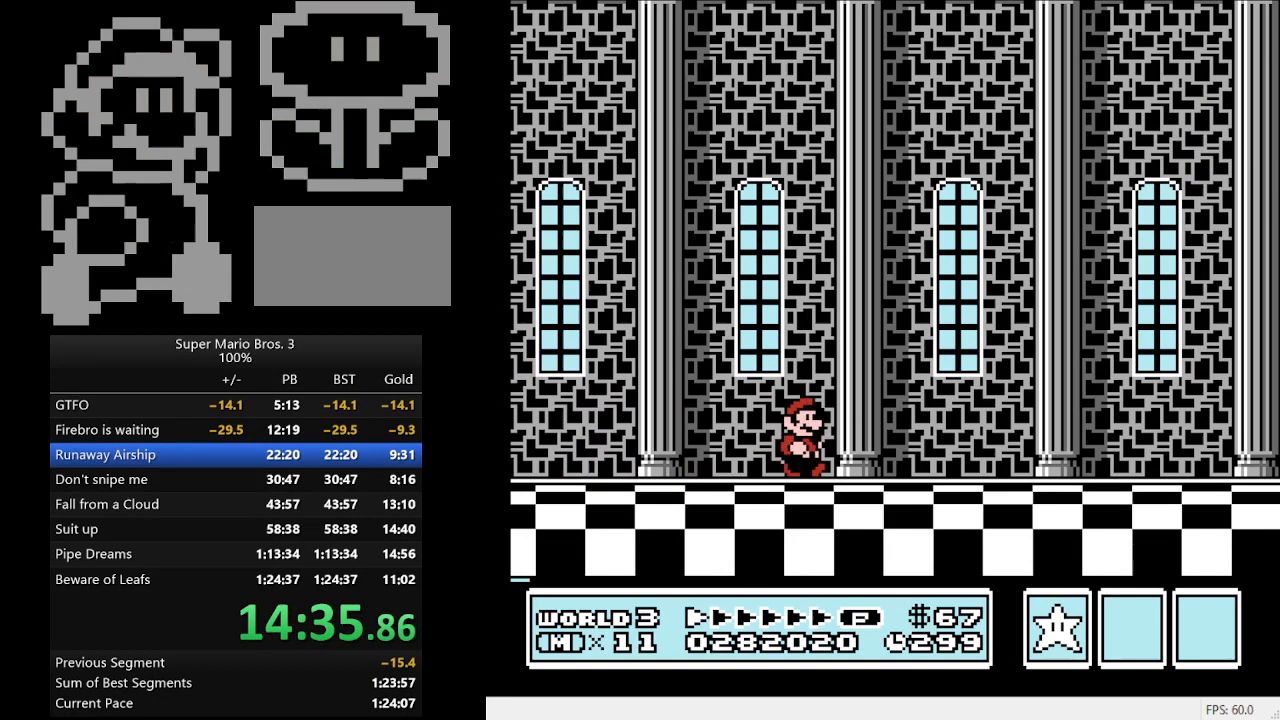
{"buttons": ["B", "DPAD_RIGHT"], "events": []}
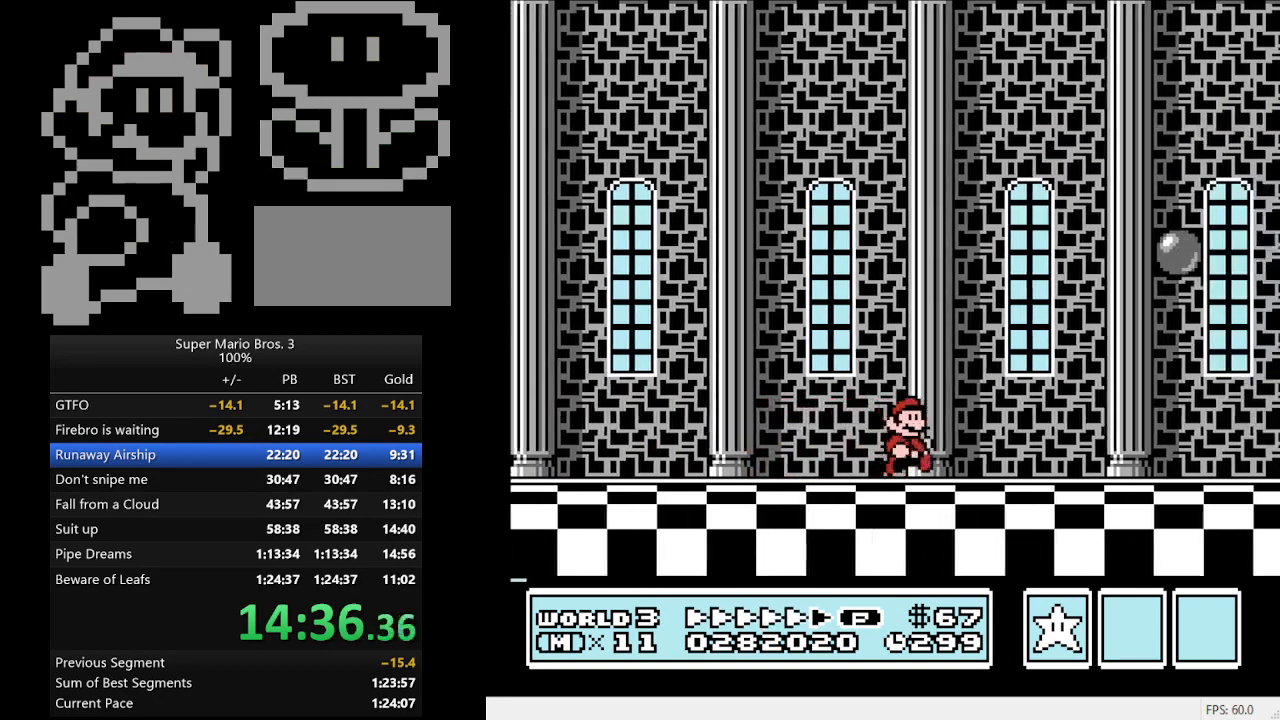
{"buttons": ["A", "B", "DPAD_RIGHT"], "events": [[367, "A", "down"]]}
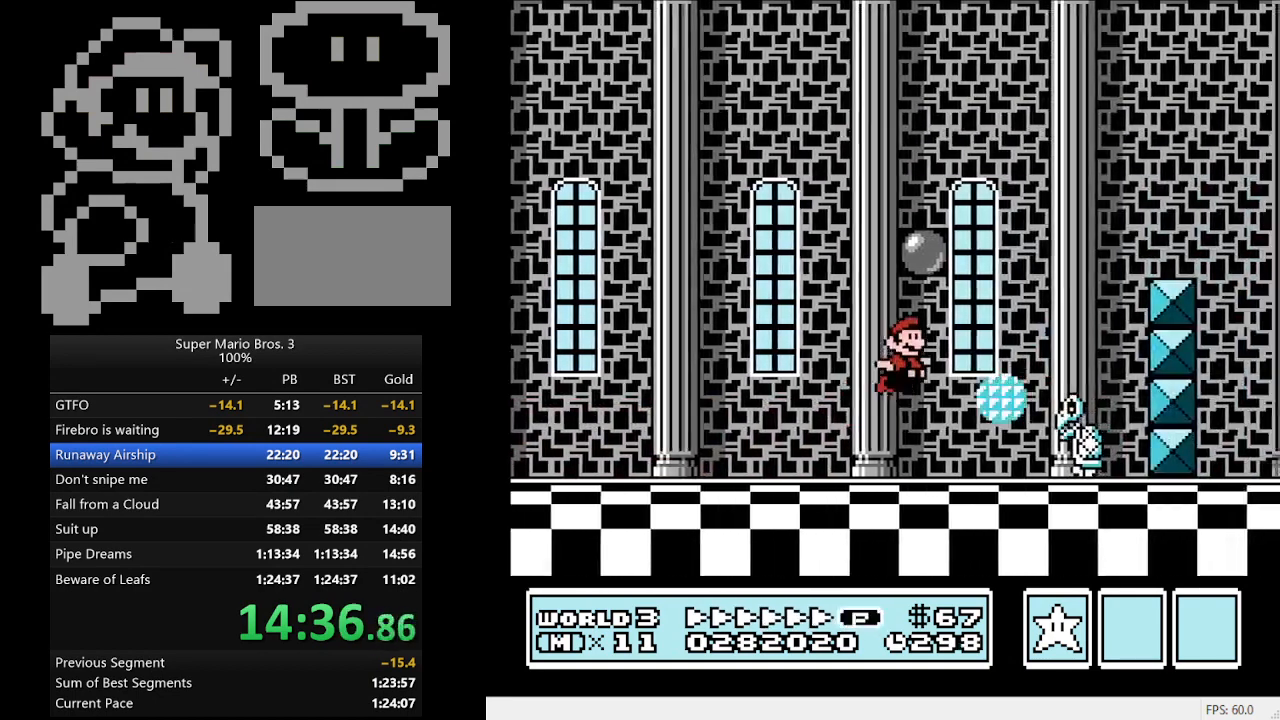
{"buttons": ["B", "DPAD_RIGHT"], "events": [[367, "A", "up"]]}
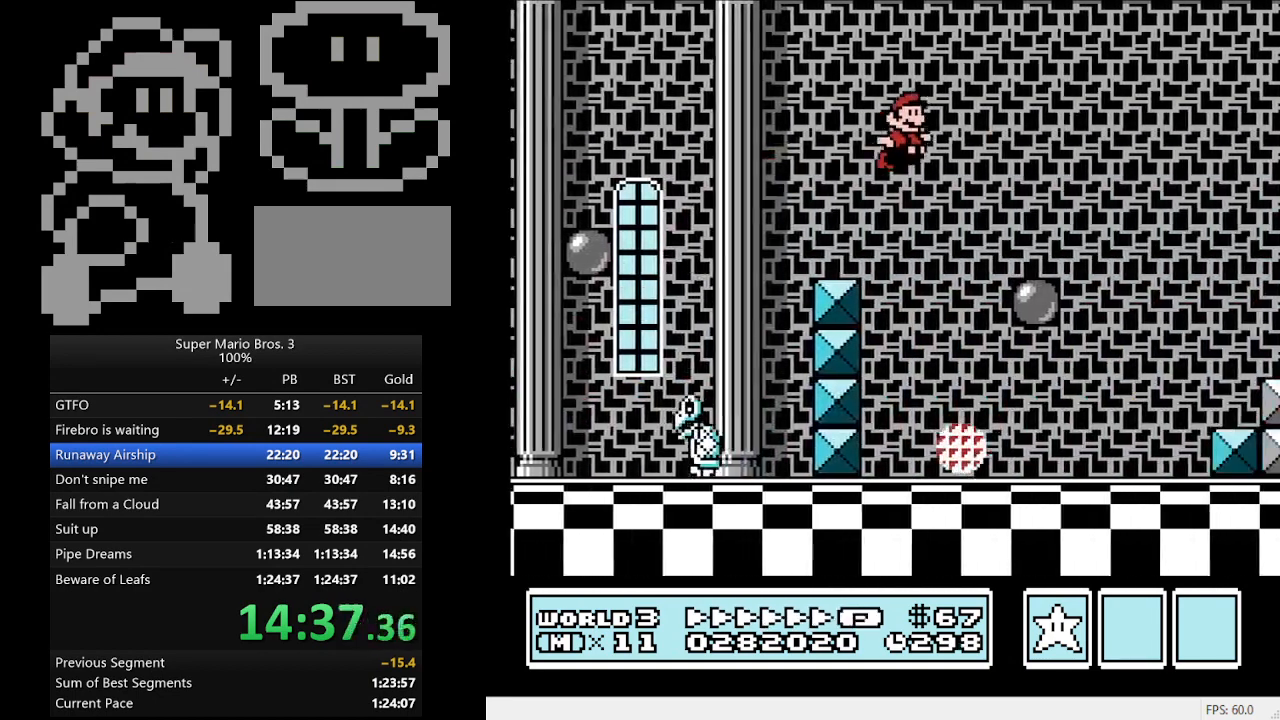
{"buttons": ["B", "DPAD_DOWN", "DPAD_RIGHT"], "events": [[267, "A", "down"], [500, "A", "up"], [500, "DPAD_DOWN", "down"]]}
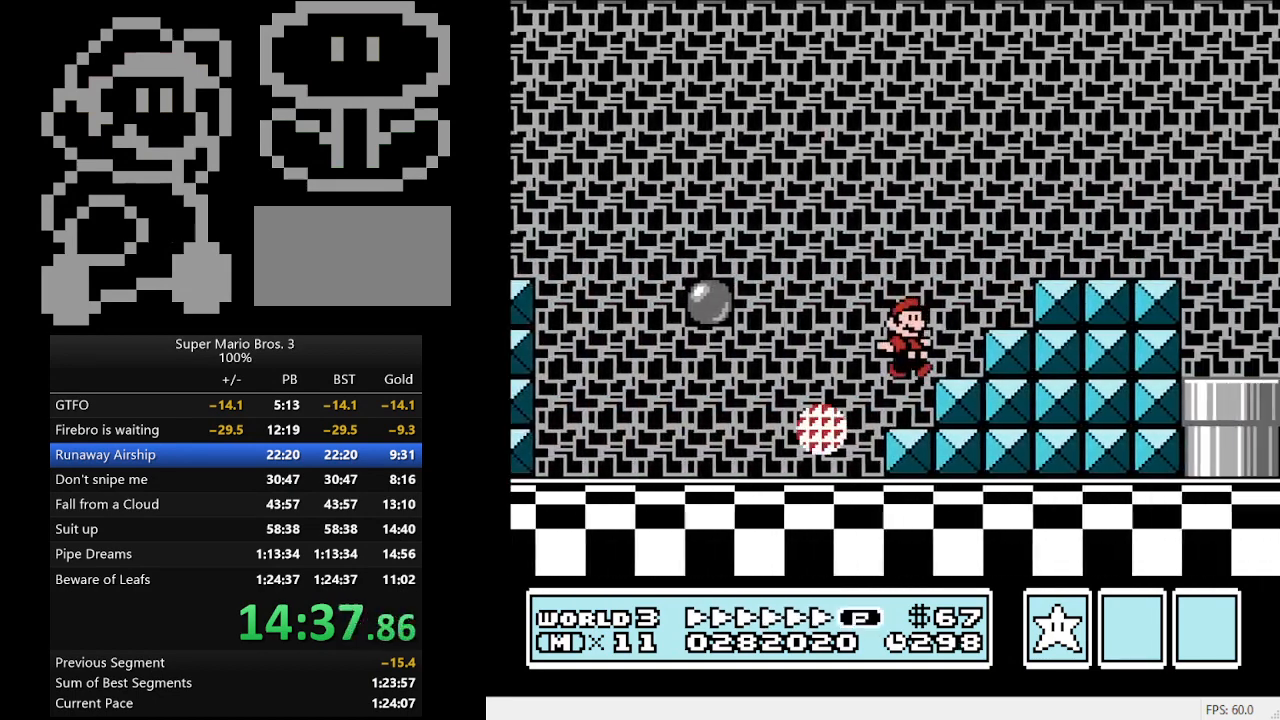
{"buttons": ["A", "B", "DPAD_RIGHT"], "events": [[33, "DPAD_DOWN", "up"], [200, "A", "down"]]}
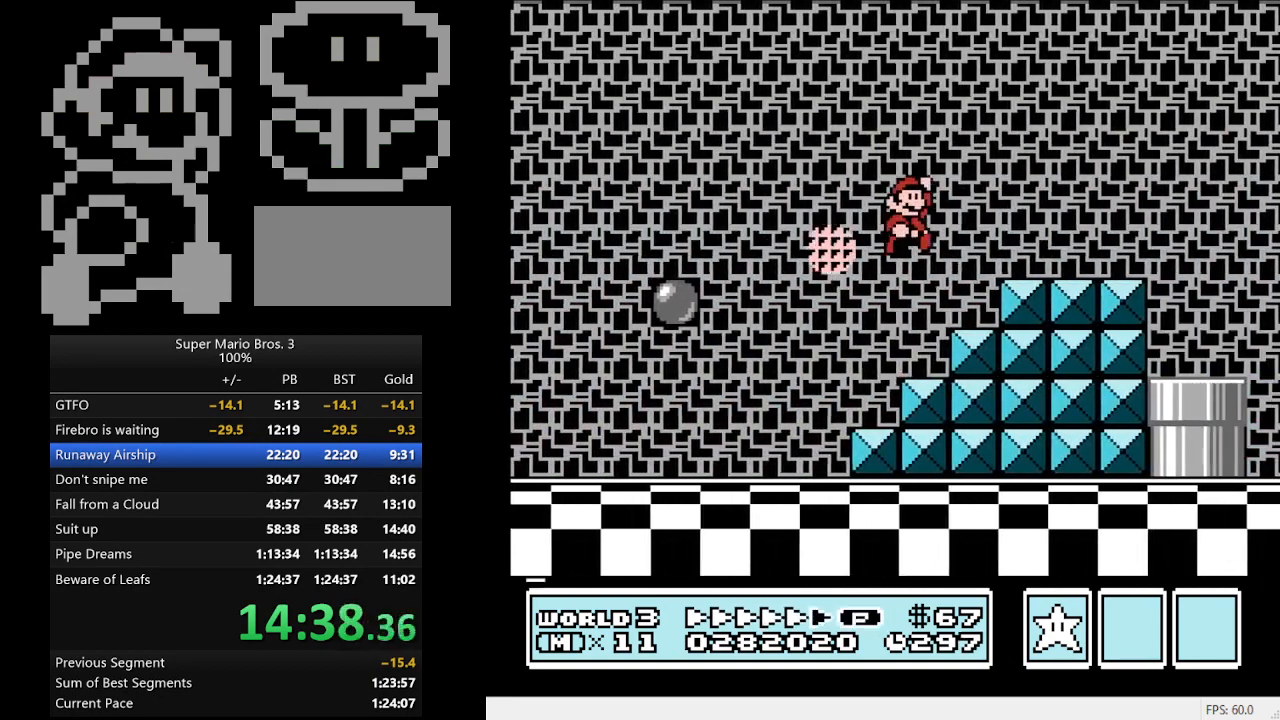
{"buttons": ["B", "DPAD_RIGHT"], "events": [[200, "A", "up"], [433, "A", "down"], [500, "A", "up"]]}
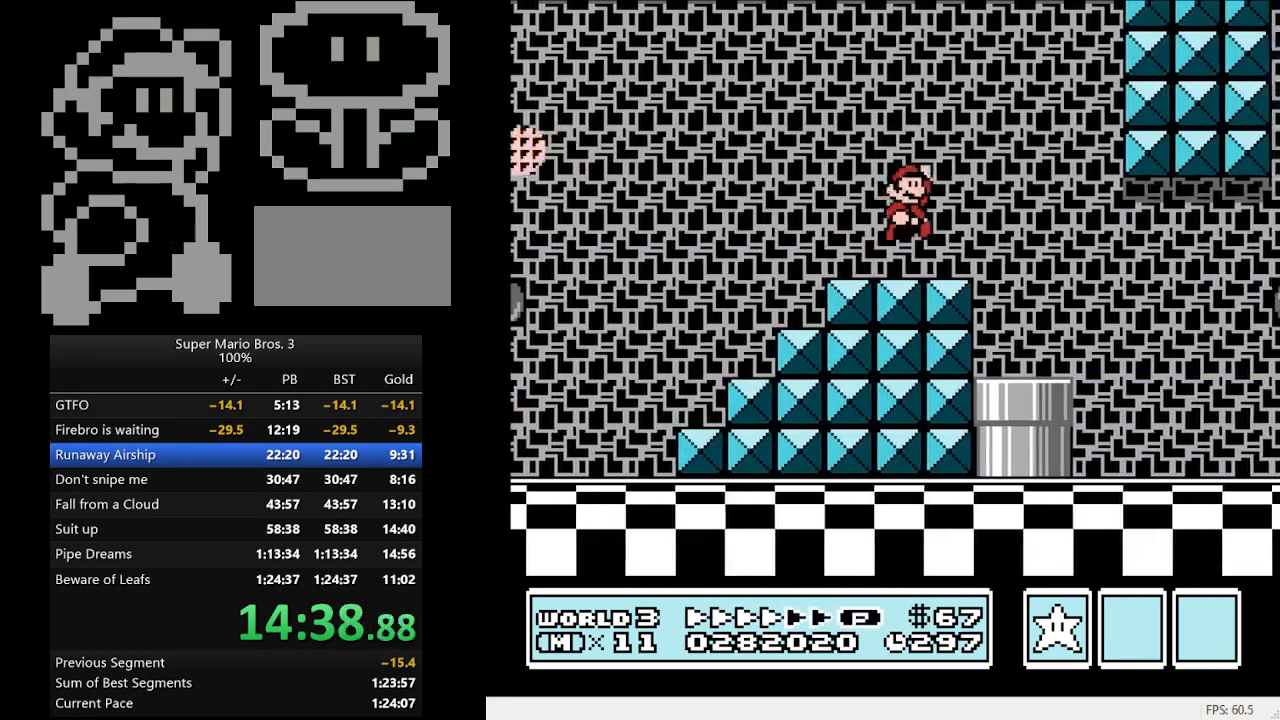
{"buttons": ["B", "DPAD_RIGHT"], "events": []}
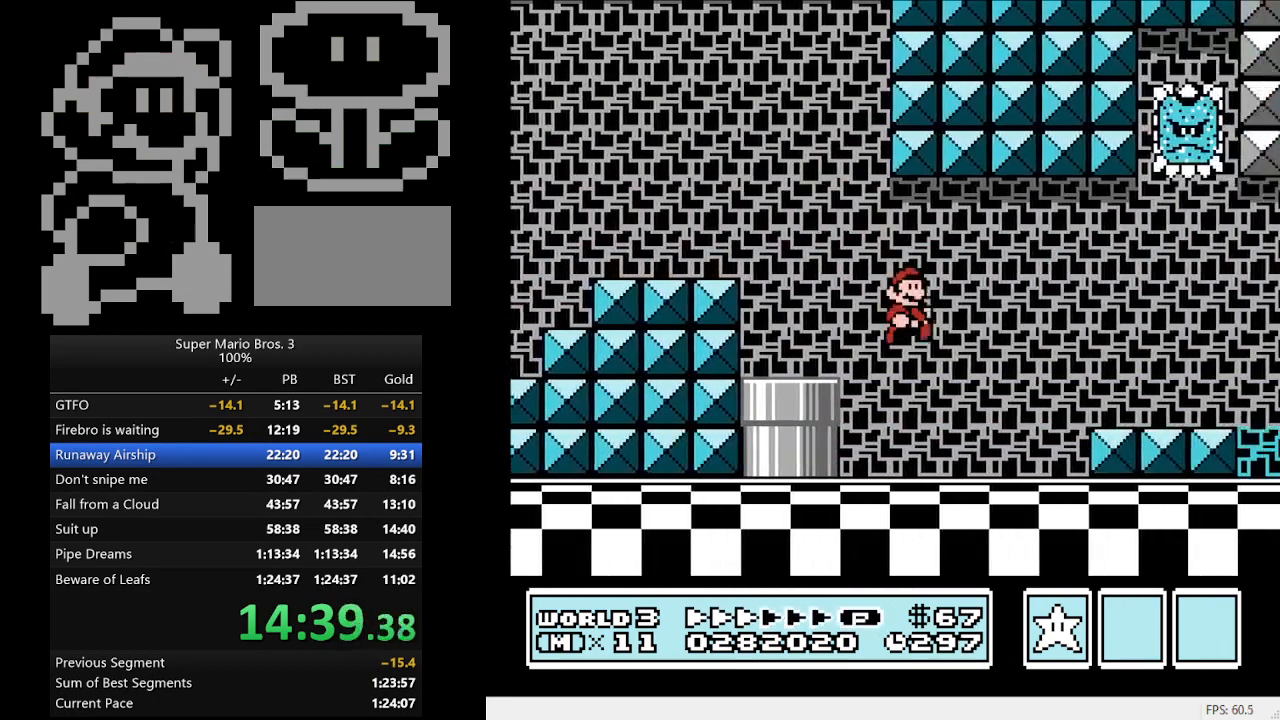
{"buttons": ["B", "DPAD_RIGHT"], "events": [[200, "A", "down"], [300, "A", "up"]]}
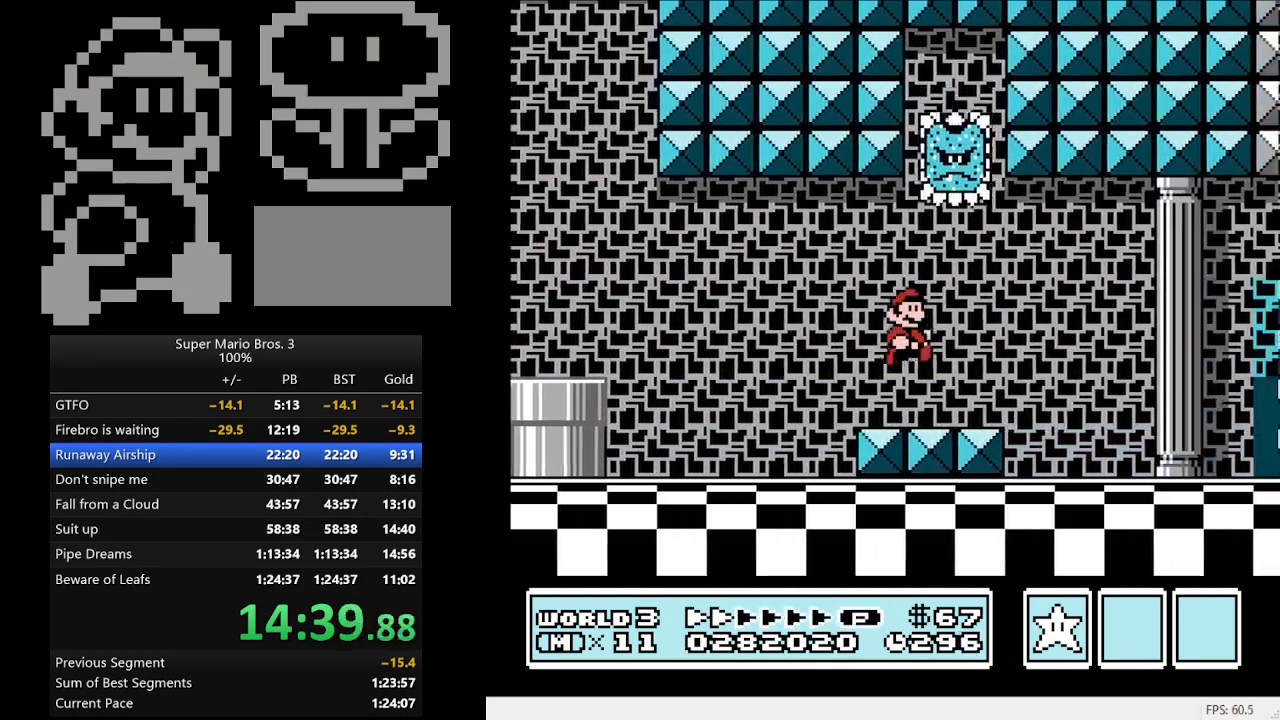
{"buttons": ["B", "DPAD_RIGHT"], "events": []}
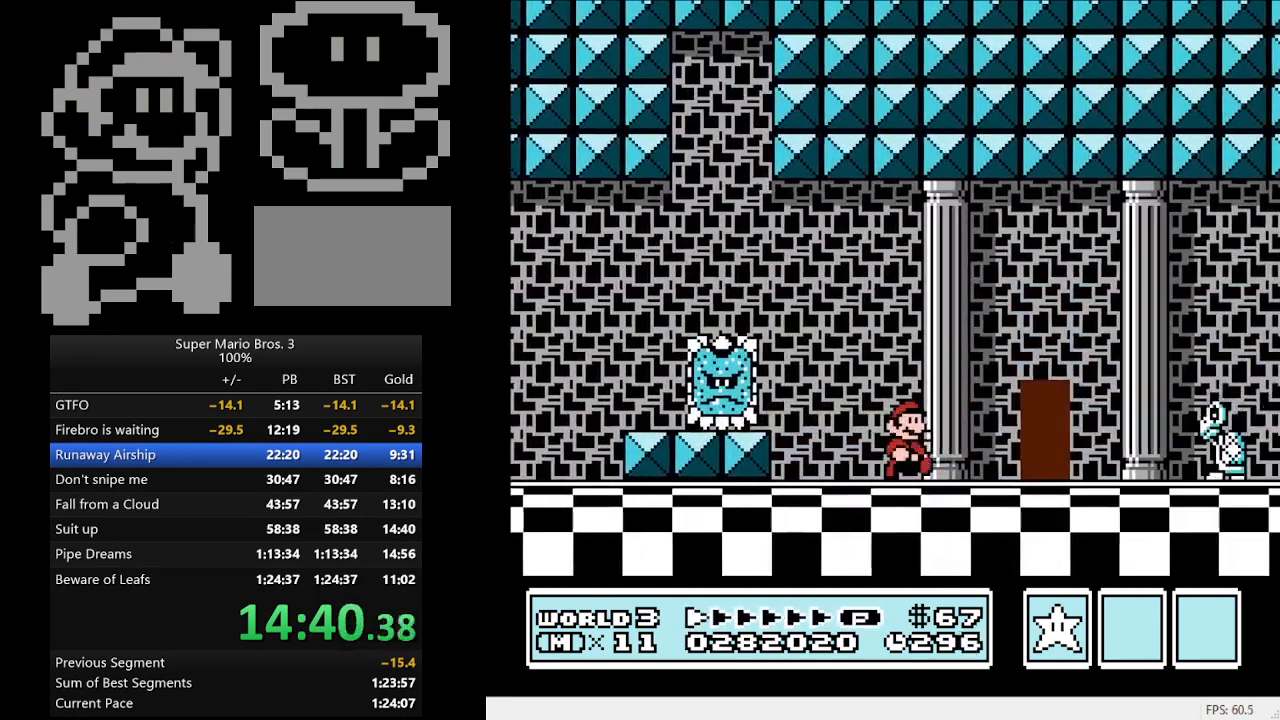
{"buttons": ["B", "DPAD_RIGHT"], "events": [[100, "A", "down"], [267, "A", "up"]]}
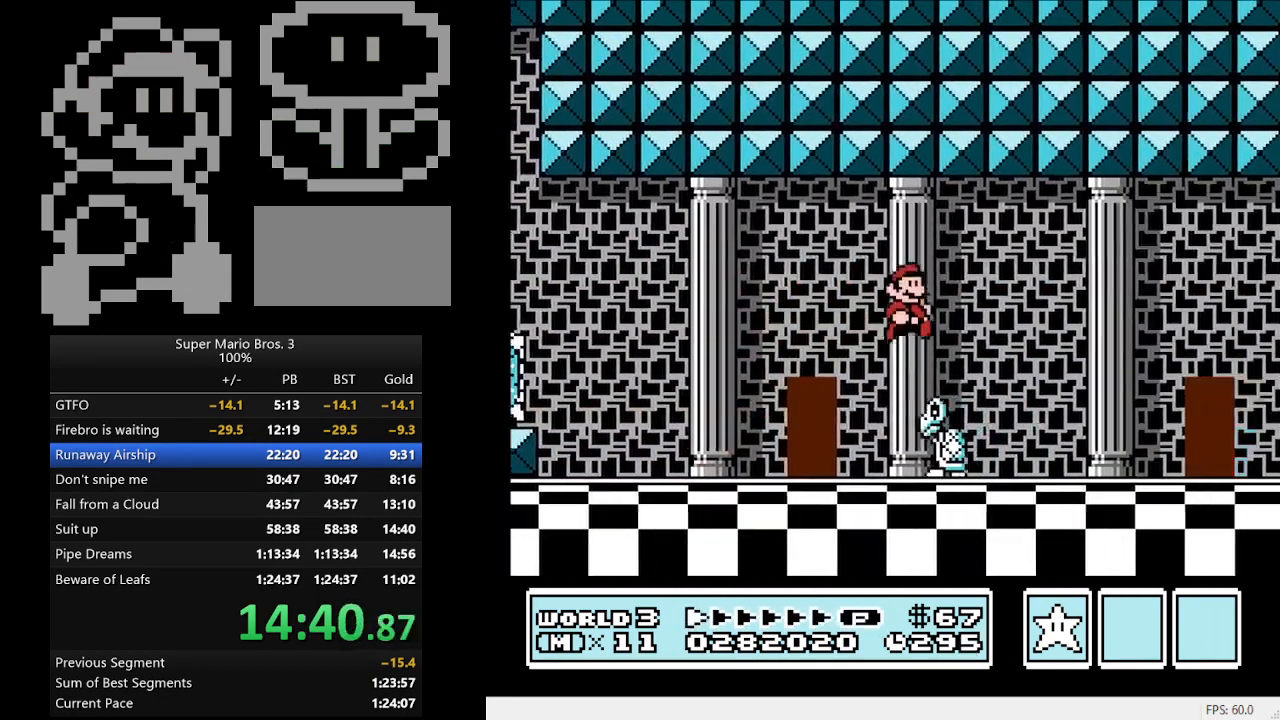
{"buttons": ["B", "DPAD_RIGHT"], "events": []}
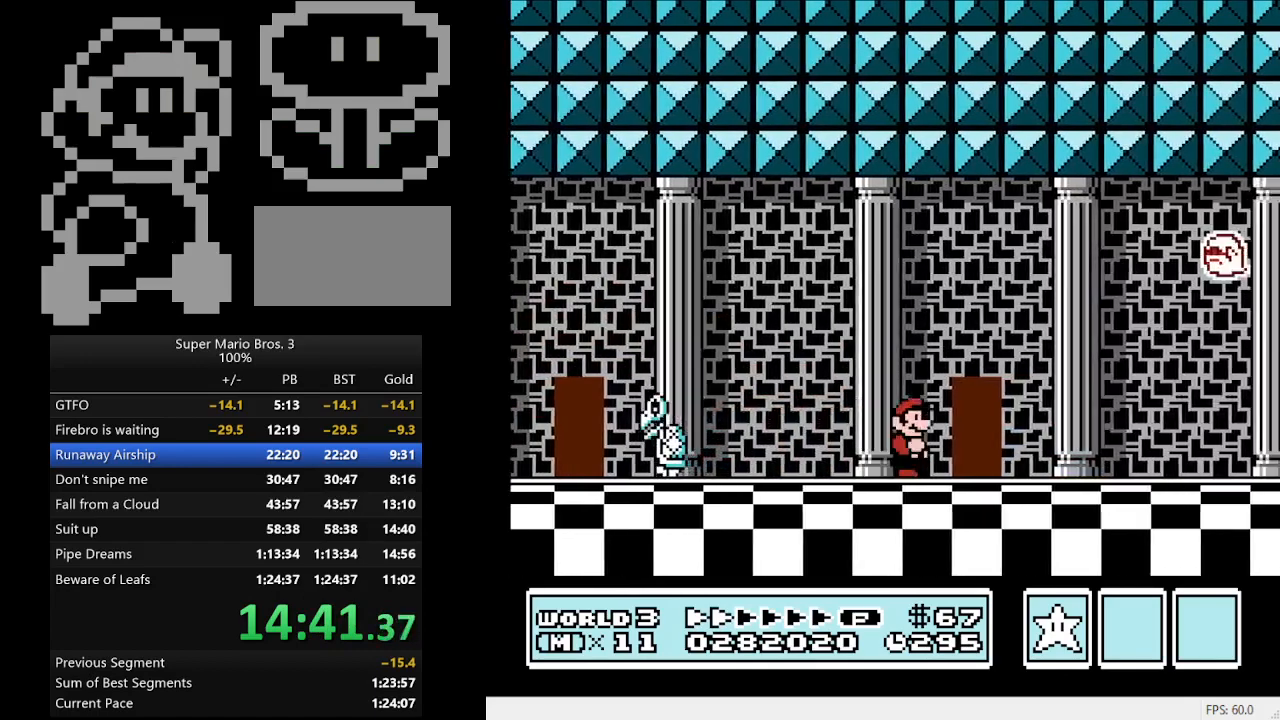
{"buttons": ["B", "DPAD_RIGHT"], "events": []}
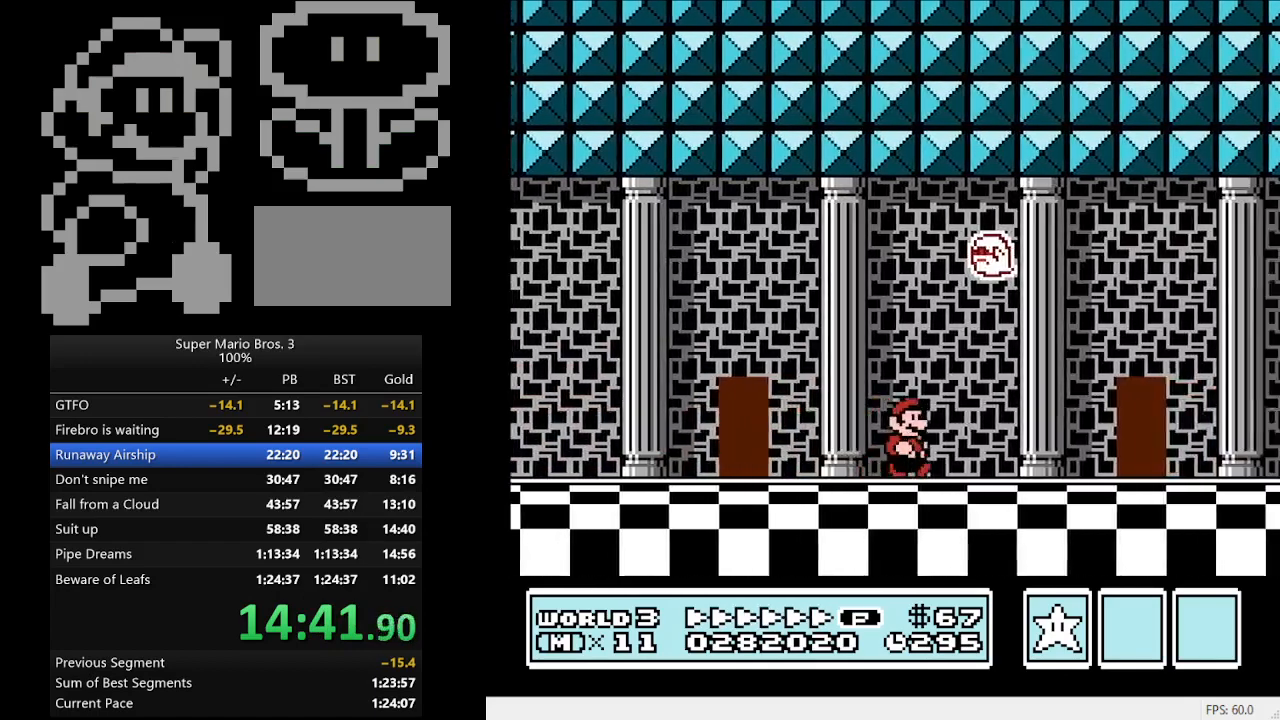
{"buttons": ["B", "DPAD_RIGHT"], "events": []}
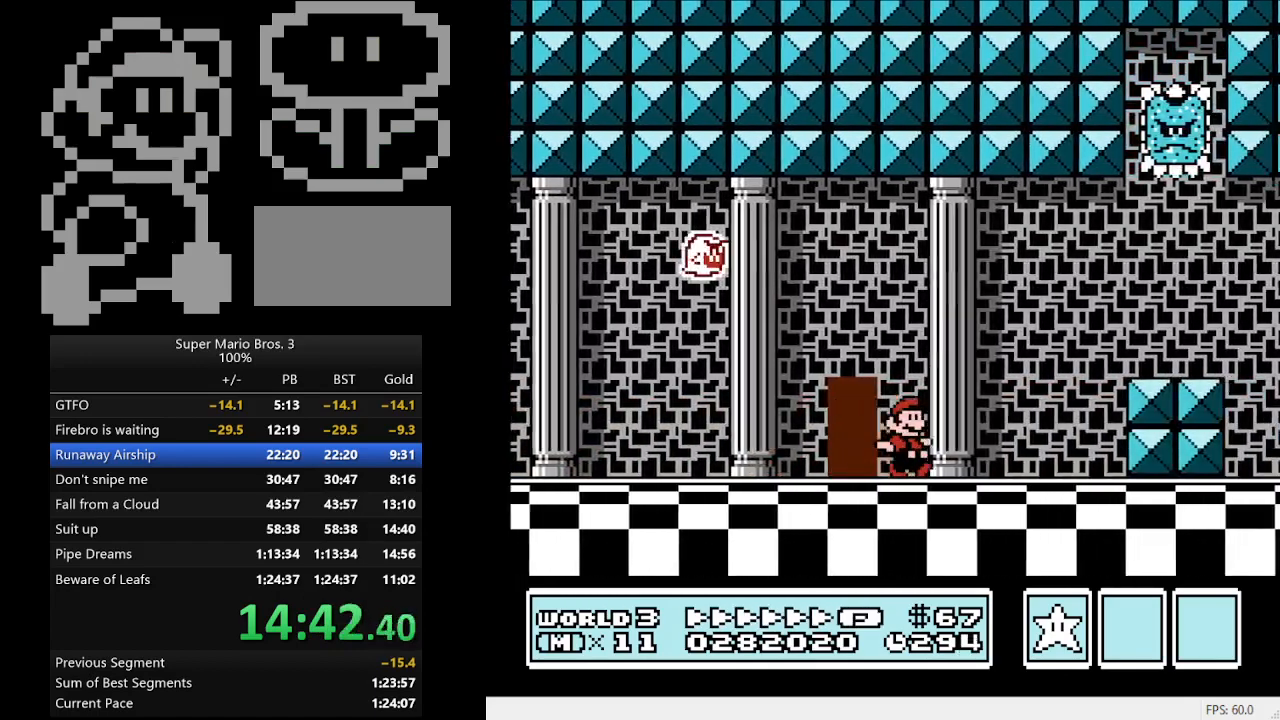
{"buttons": ["B", "DPAD_RIGHT"], "events": [[67, "A", "down"], [200, "A", "up"]]}